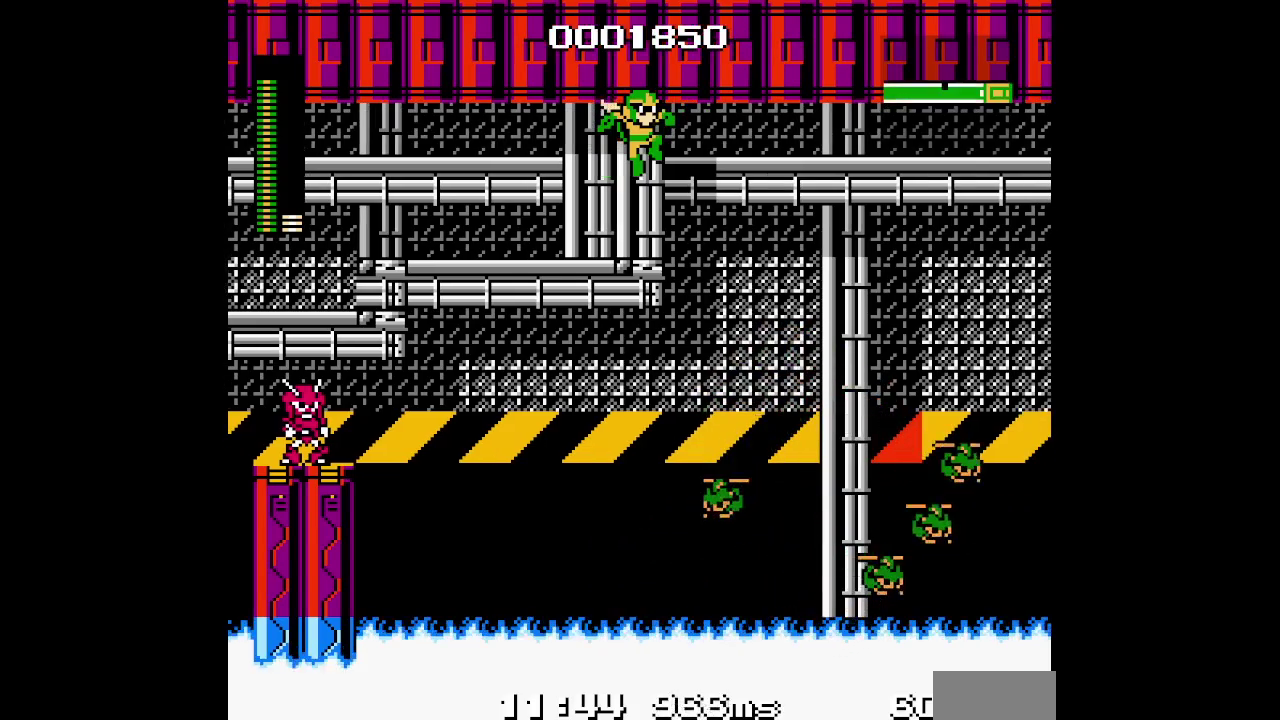
Gameplay with a controller (PlayStation layout); each line is a JSON object with the inputs held at the frame after it. "events" lists button and stick changes between this image and that frame as [ms after this image, input, new state], when the widget could be followed in between. Not read: CIRCLE CROSS DPAD_LEFT DPAD_RIGHT HOME L2 L3 R2 R3 SQUARE TRIANGLE.
{"buttons": ["DPAD_UP"], "events": []}
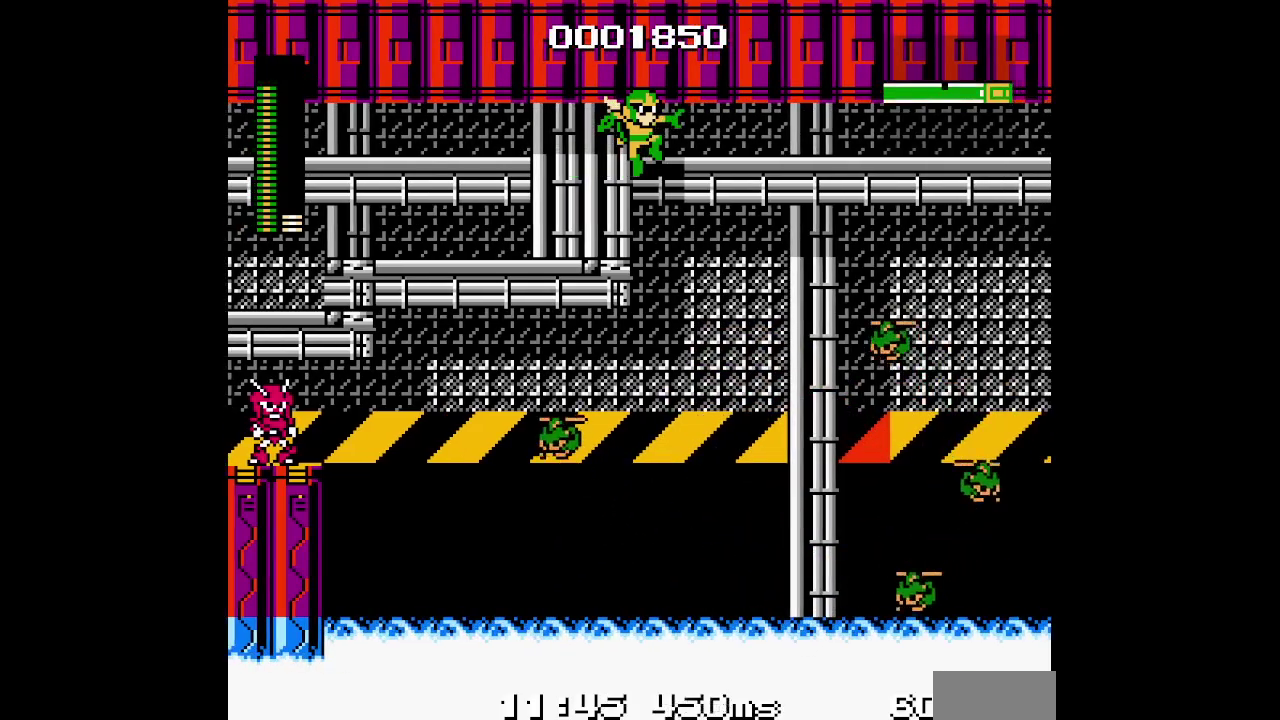
{"buttons": ["DPAD_UP"], "events": []}
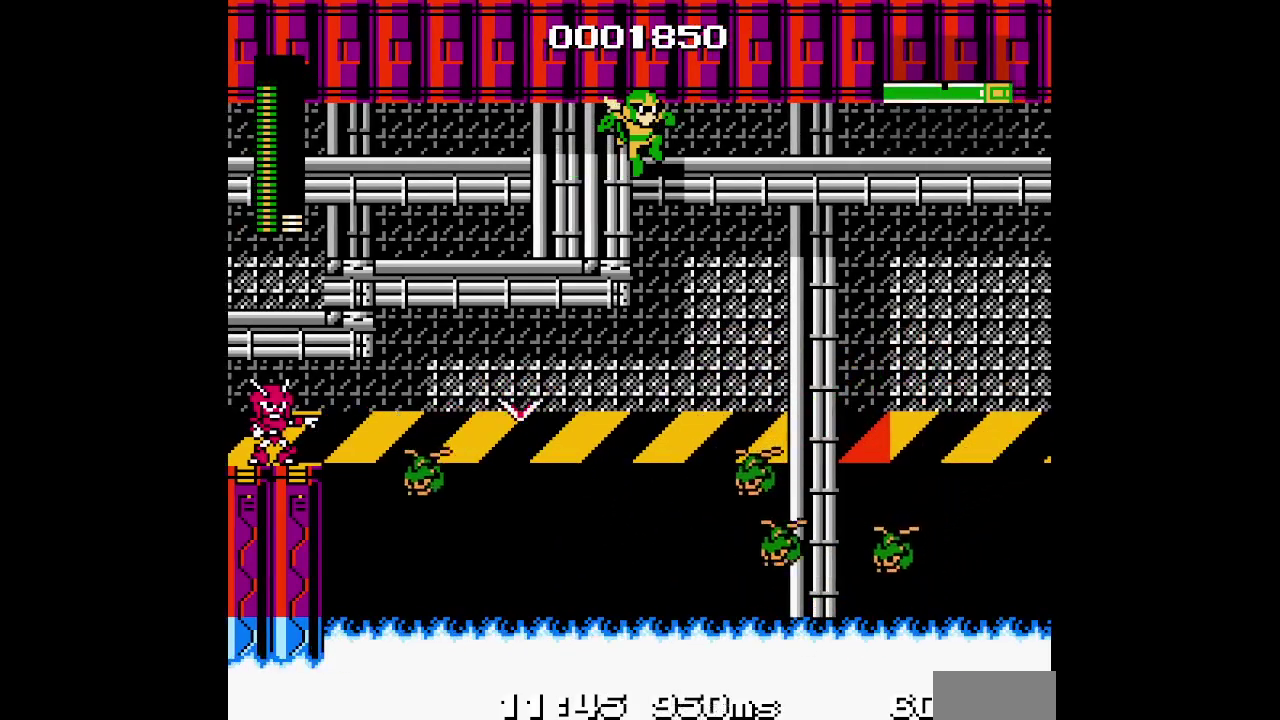
{"buttons": ["DPAD_UP"], "events": []}
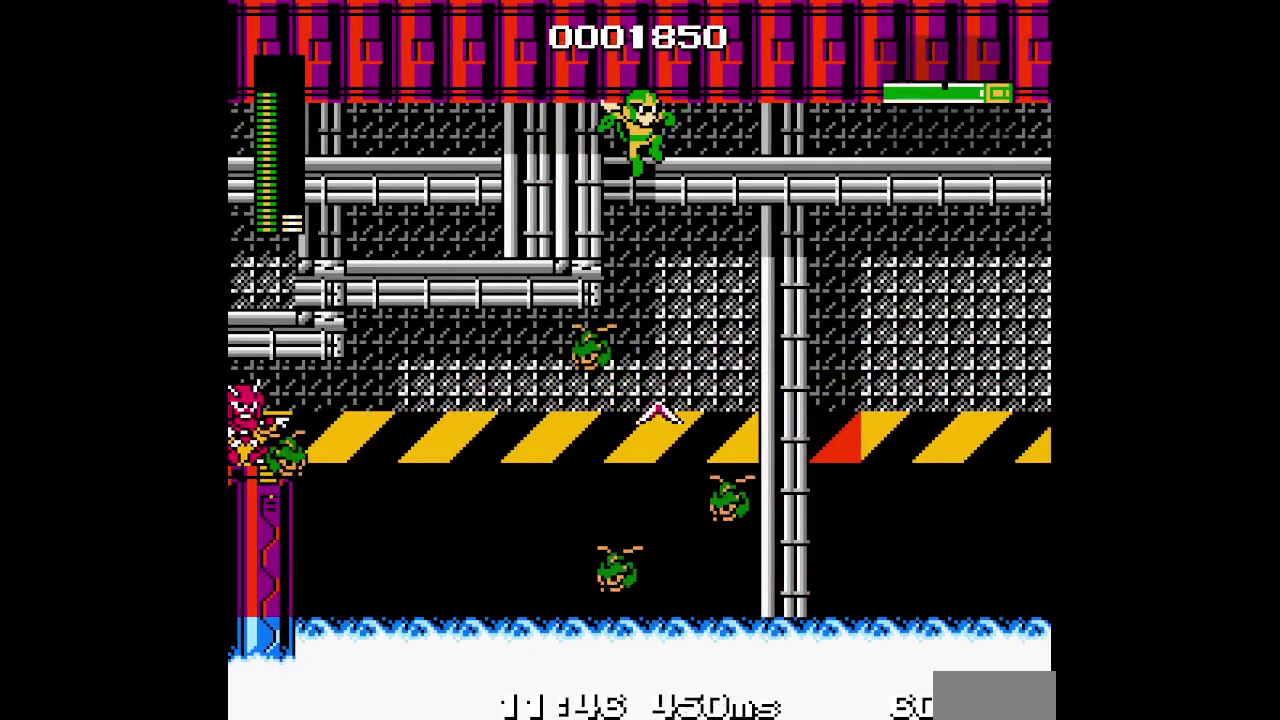
{"buttons": ["DPAD_UP"], "events": []}
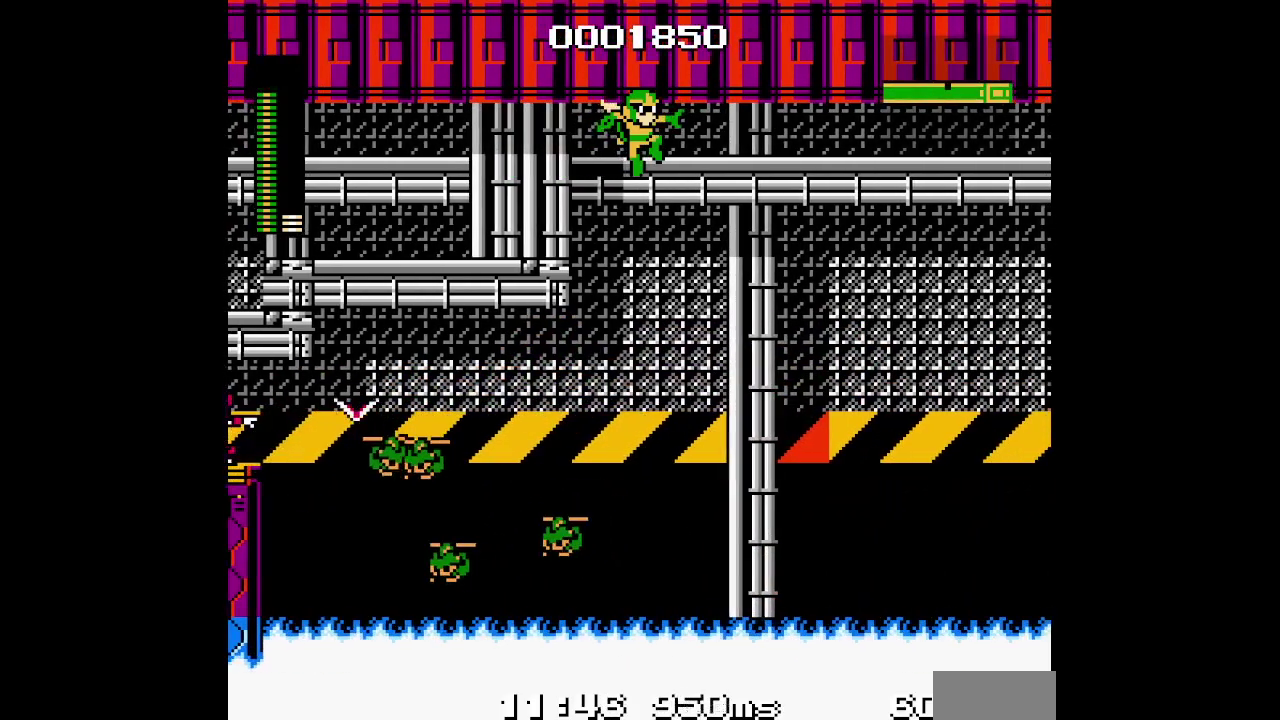
{"buttons": ["DPAD_UP"], "events": []}
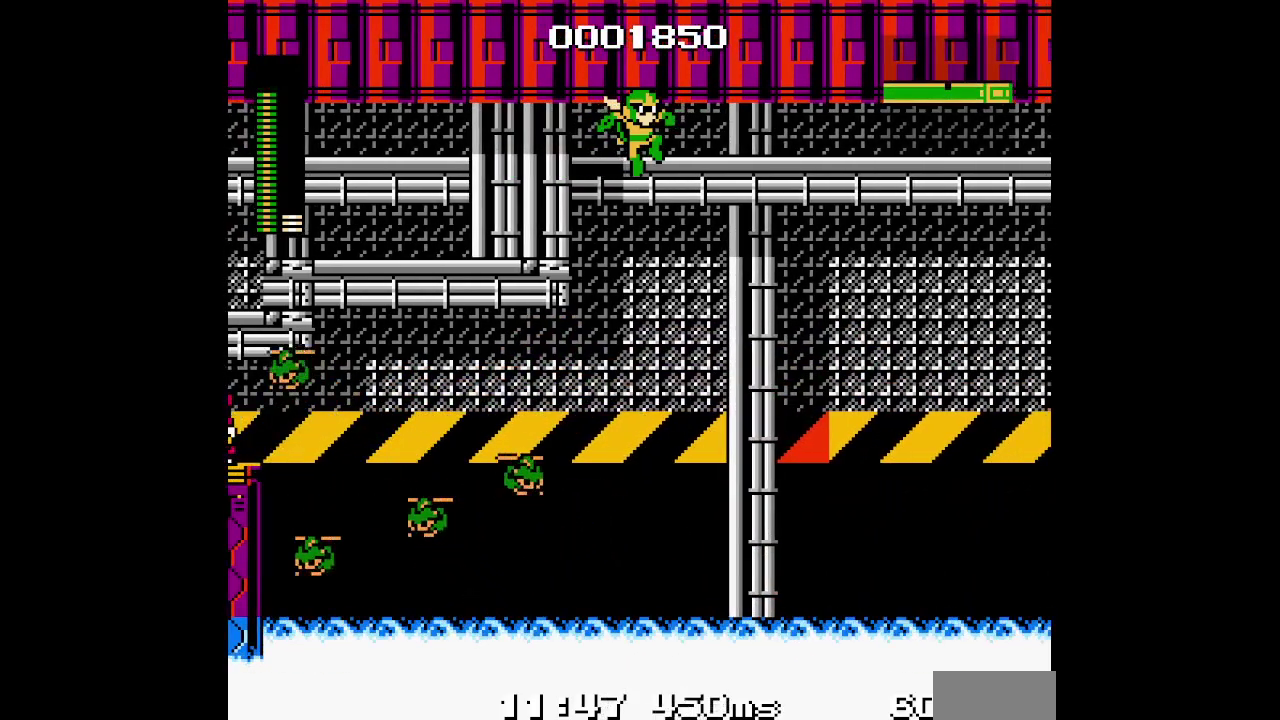
{"buttons": ["DPAD_UP"], "events": []}
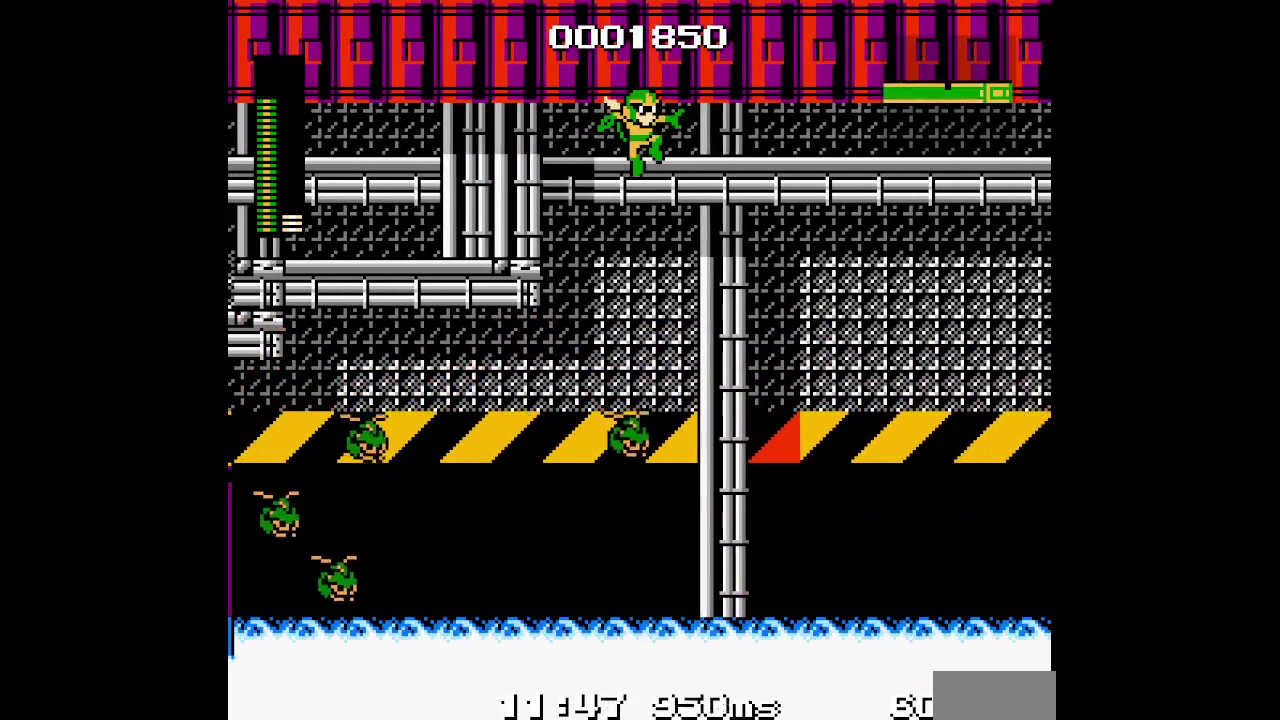
{"buttons": ["DPAD_UP"], "events": []}
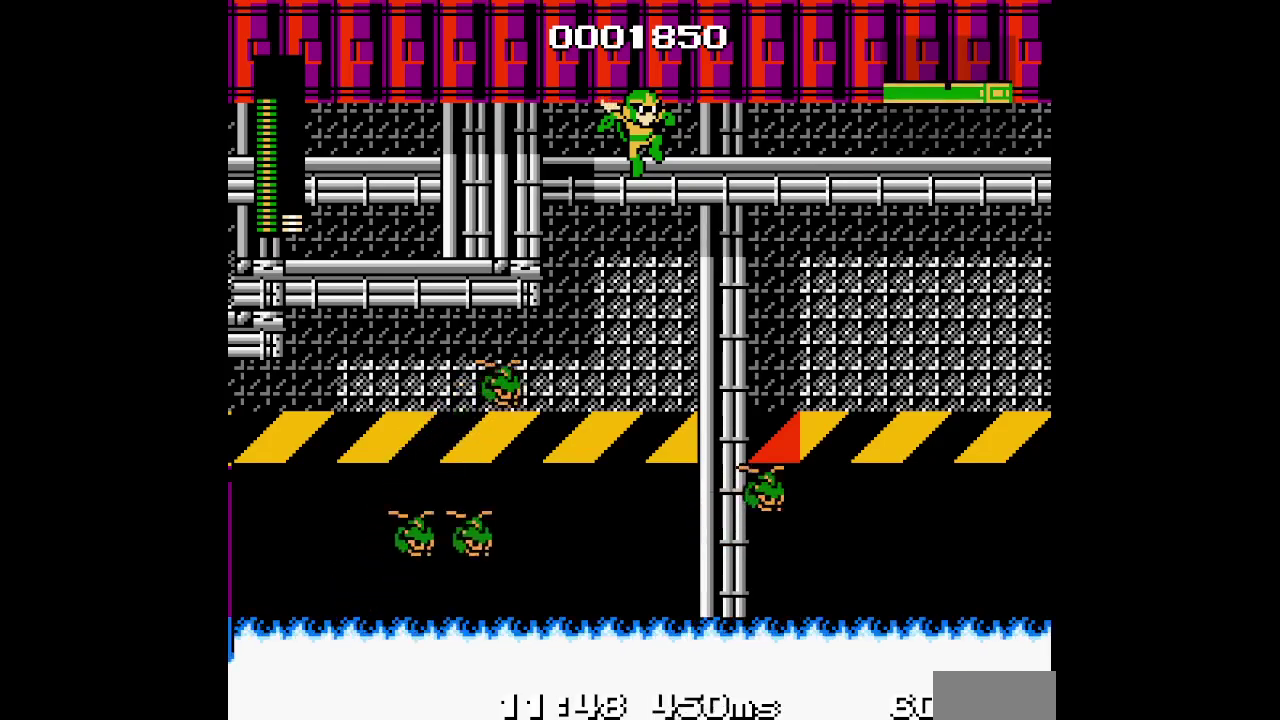
{"buttons": ["DPAD_UP"], "events": []}
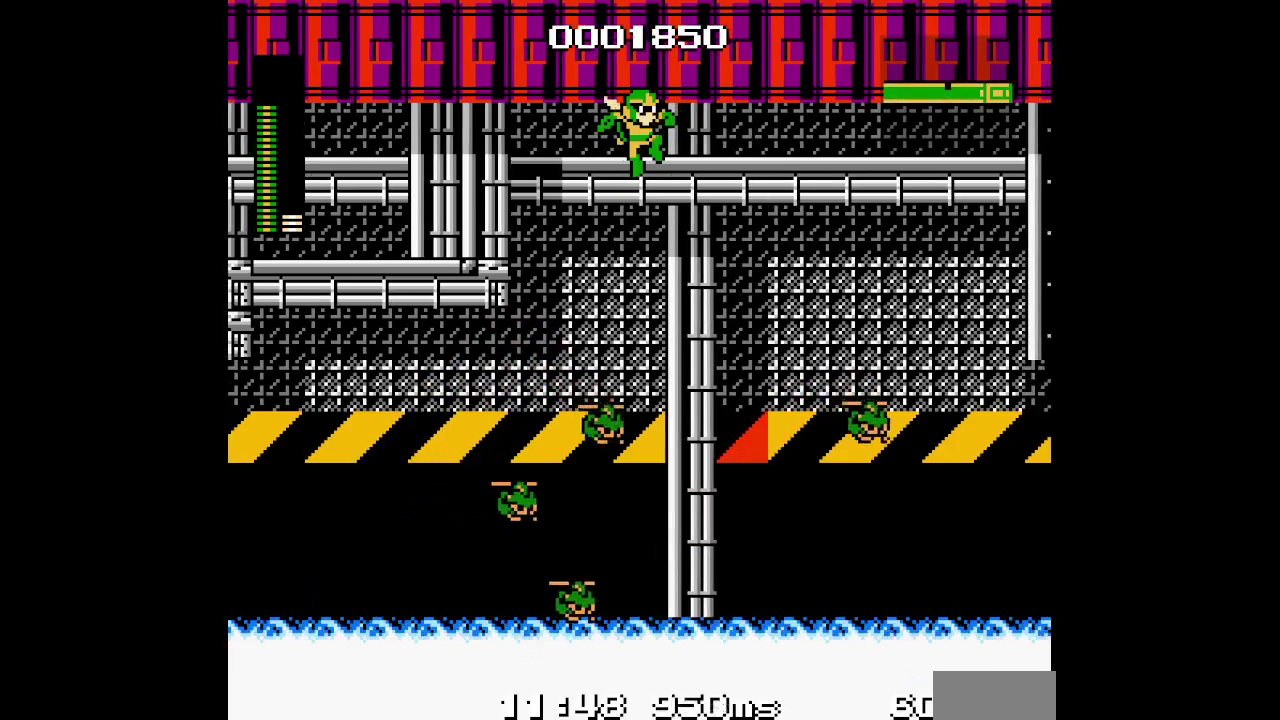
{"buttons": ["DPAD_UP"], "events": []}
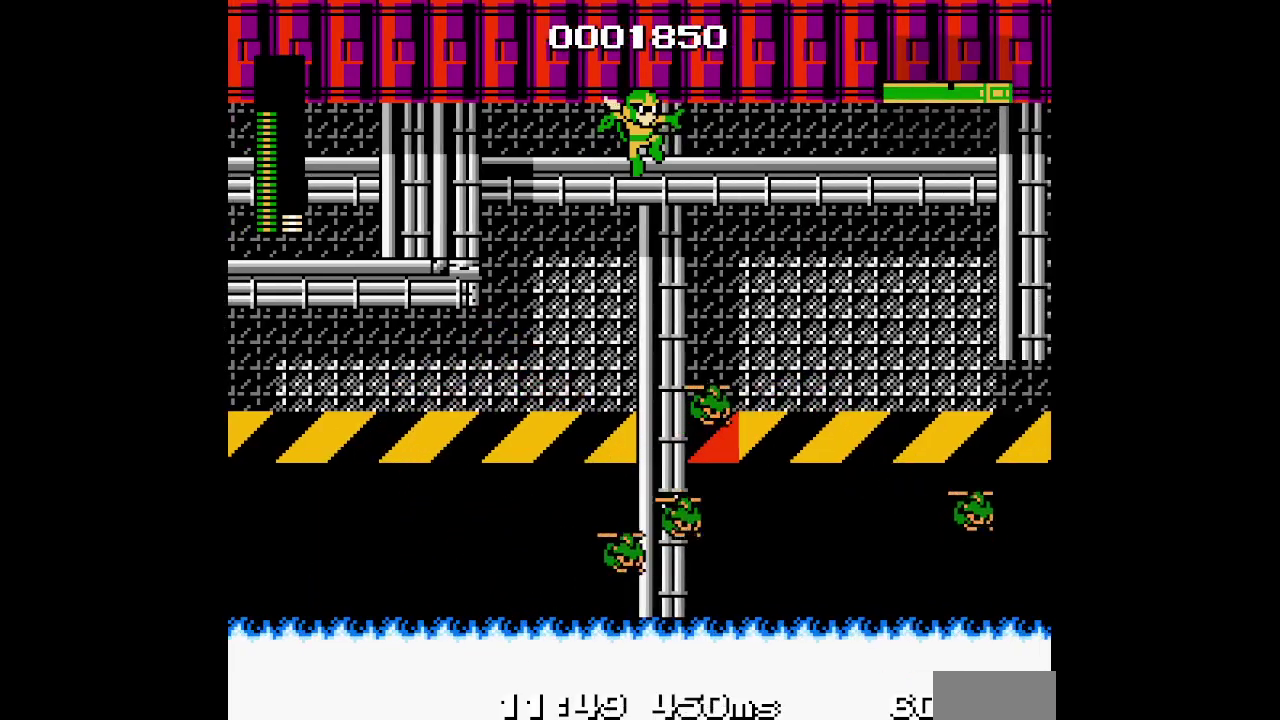
{"buttons": ["DPAD_UP"], "events": []}
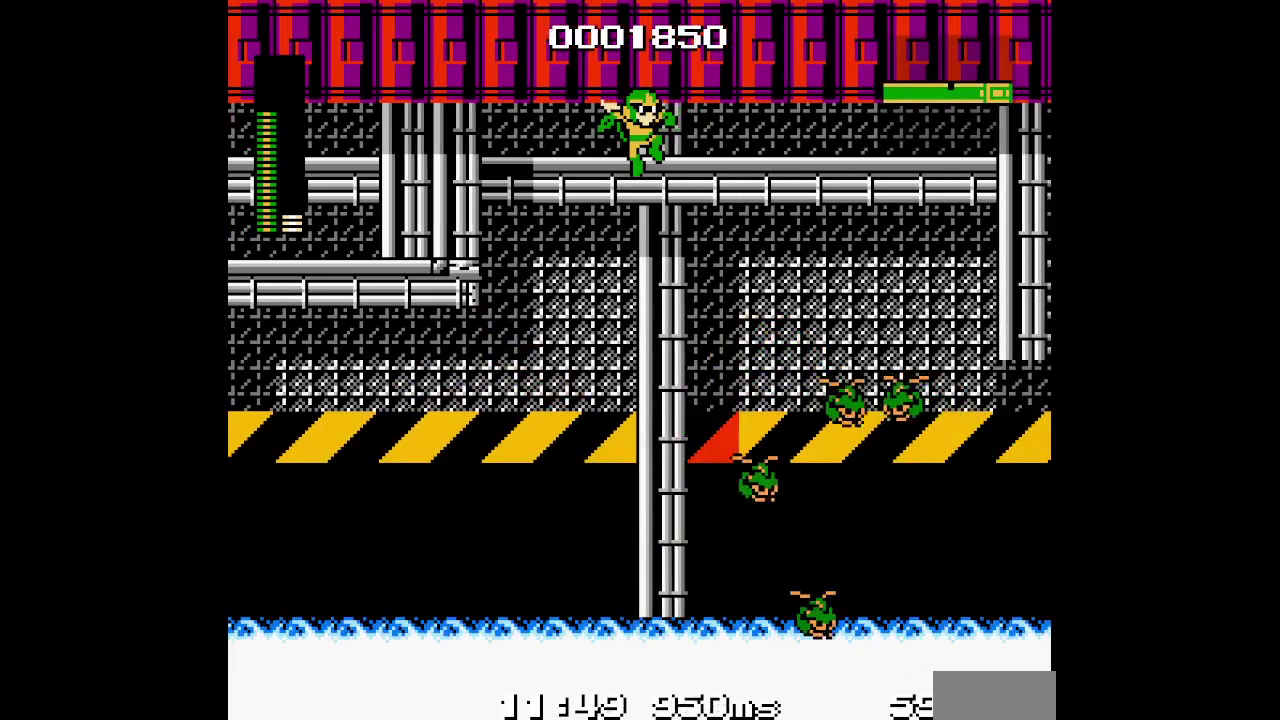
{"buttons": ["DPAD_UP"], "events": []}
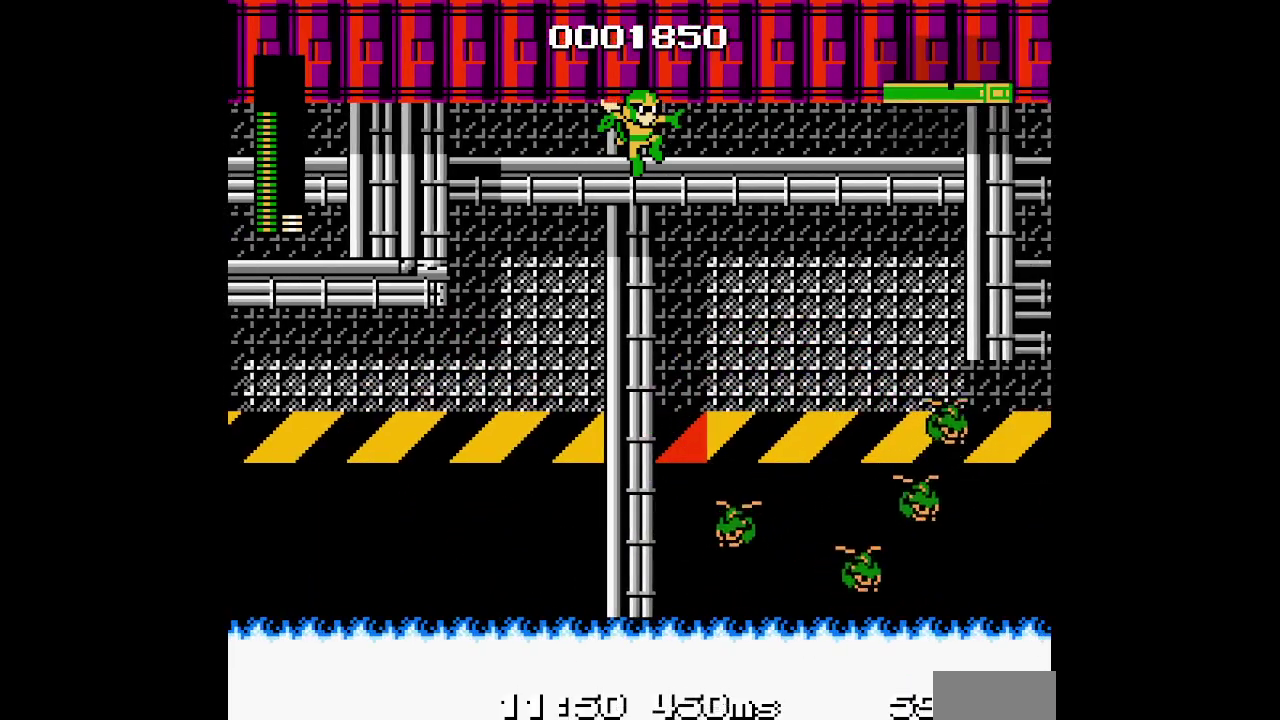
{"buttons": ["DPAD_UP"], "events": []}
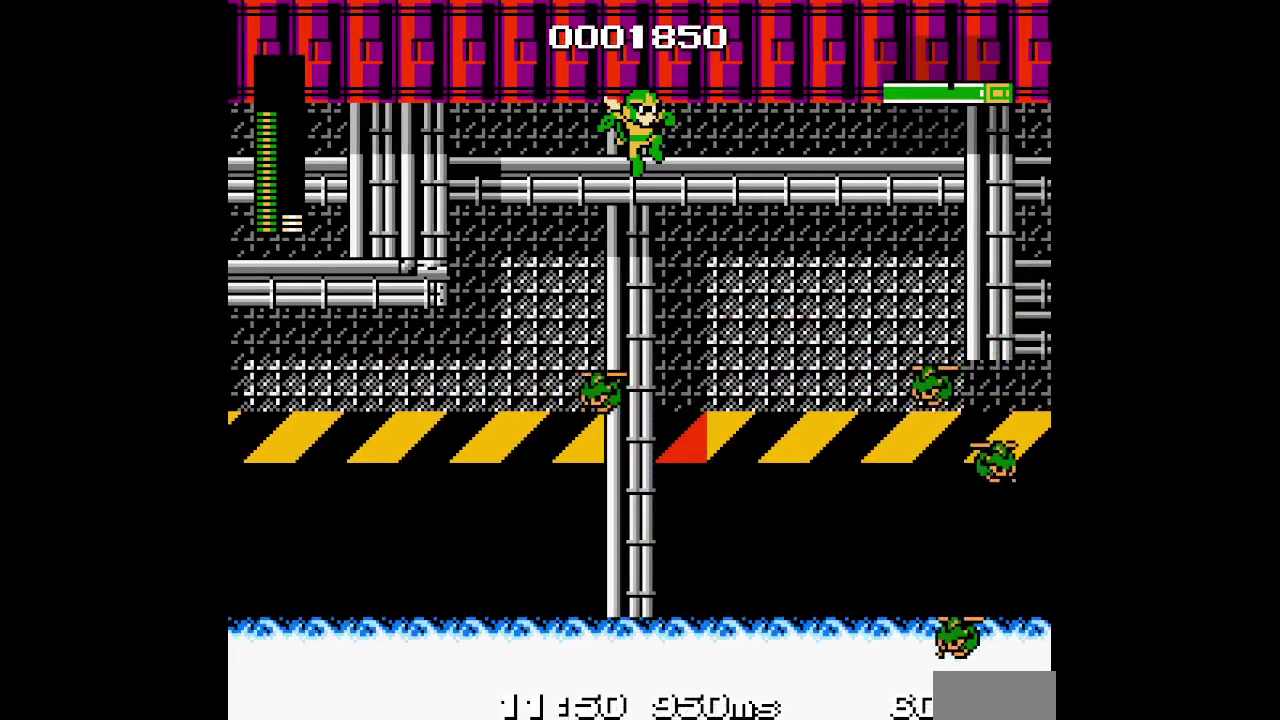
{"buttons": ["DPAD_UP"], "events": []}
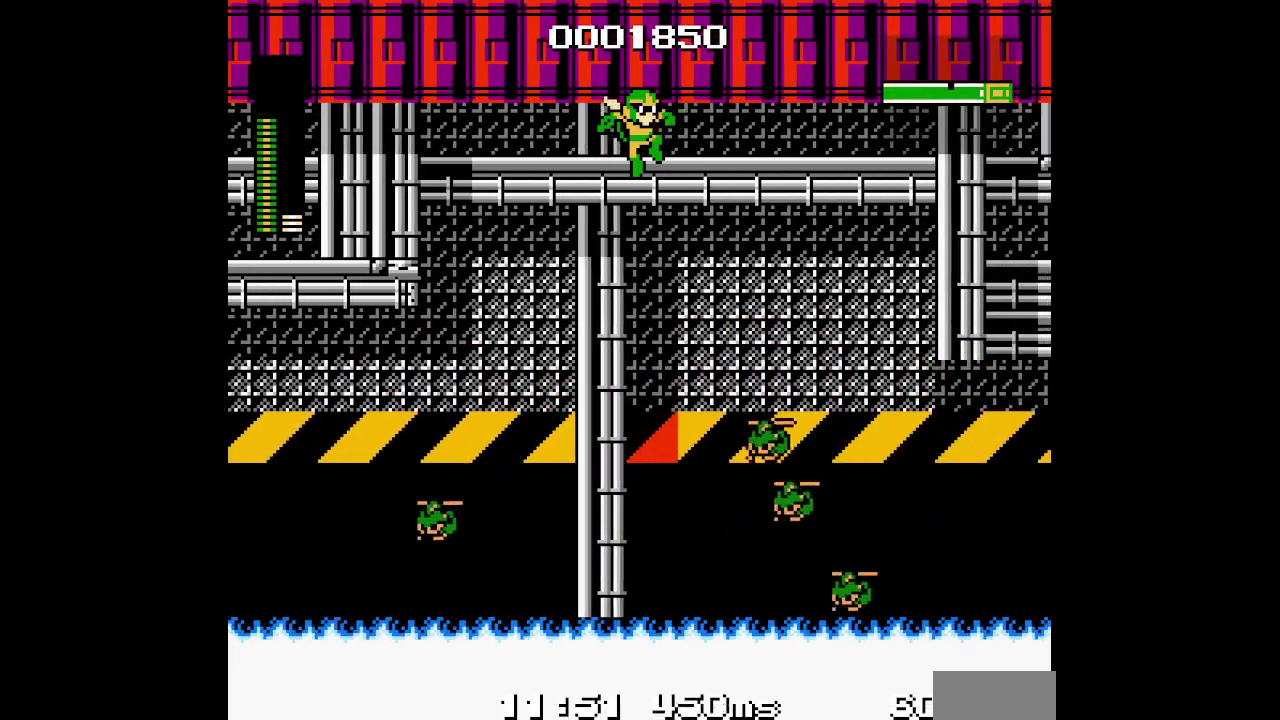
{"buttons": ["DPAD_UP"], "events": []}
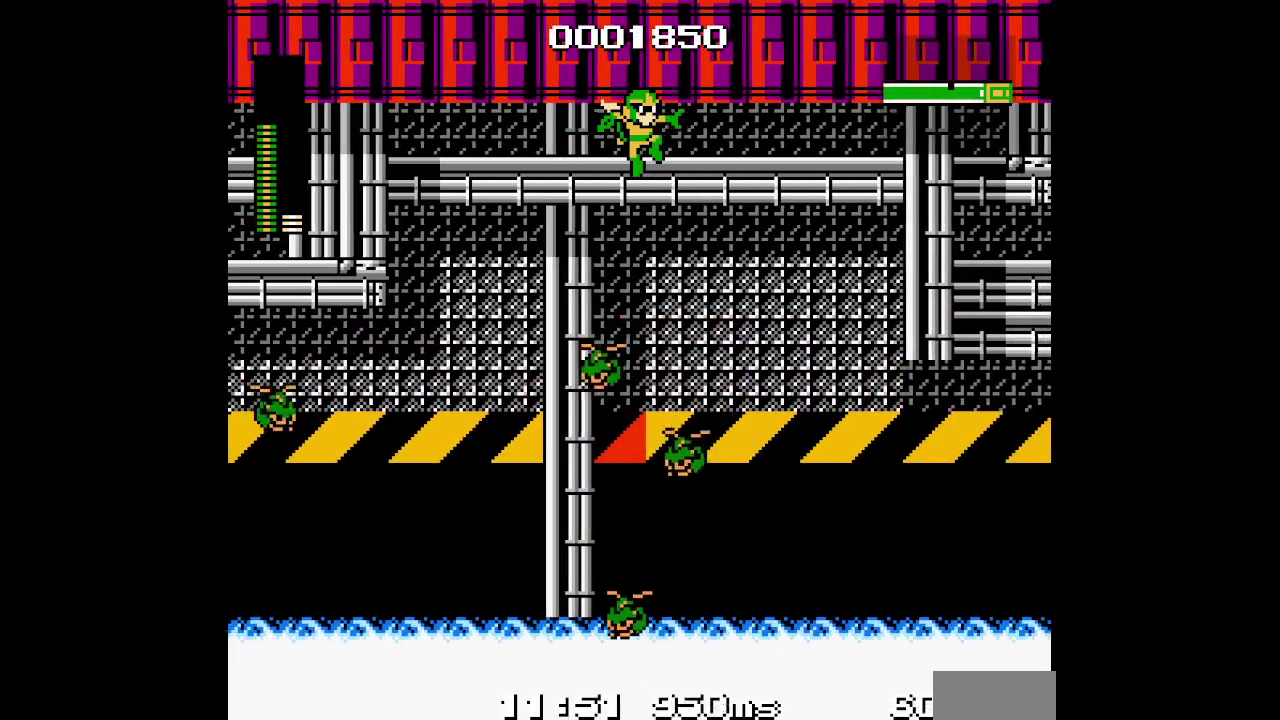
{"buttons": ["DPAD_UP"], "events": []}
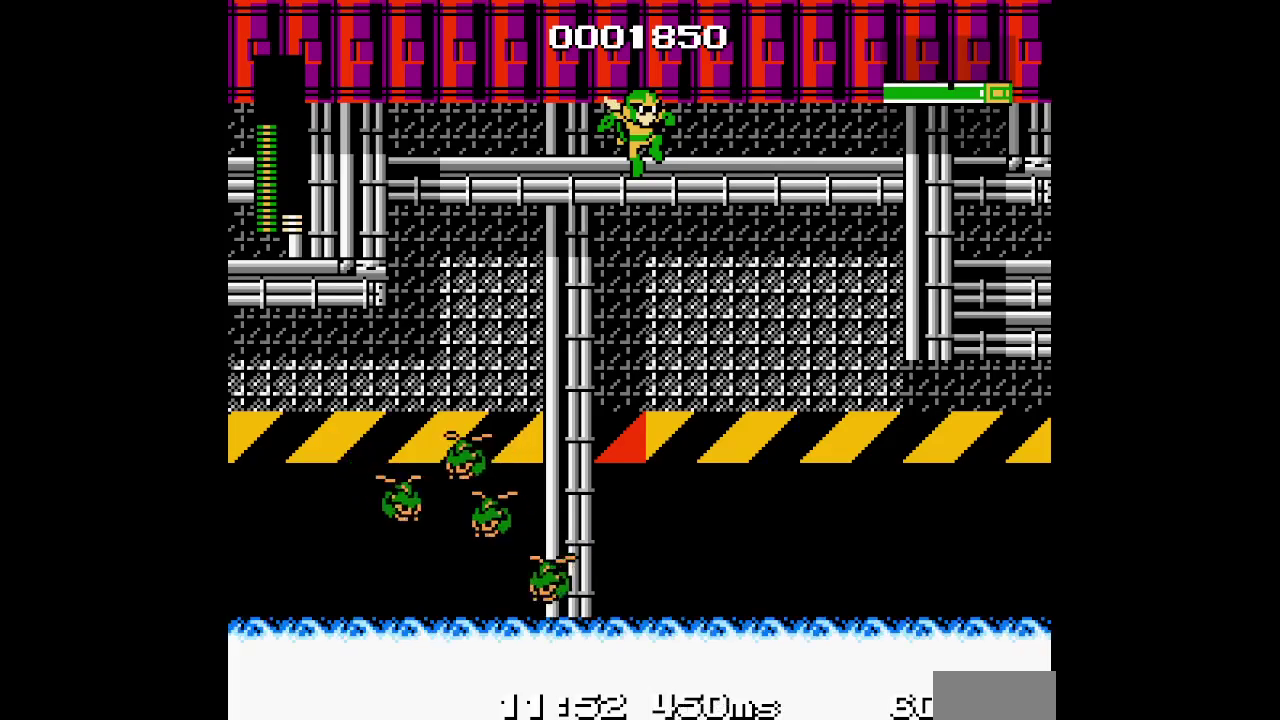
{"buttons": ["DPAD_UP"], "events": []}
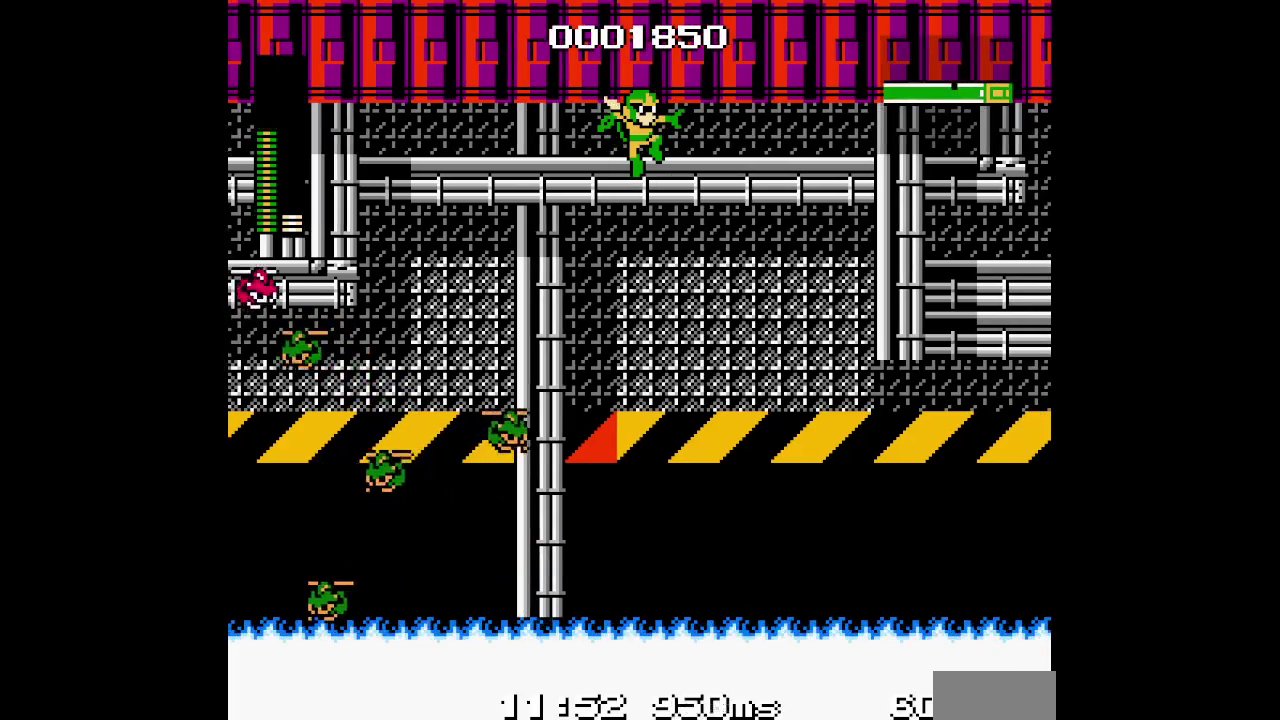
{"buttons": ["DPAD_UP"], "events": []}
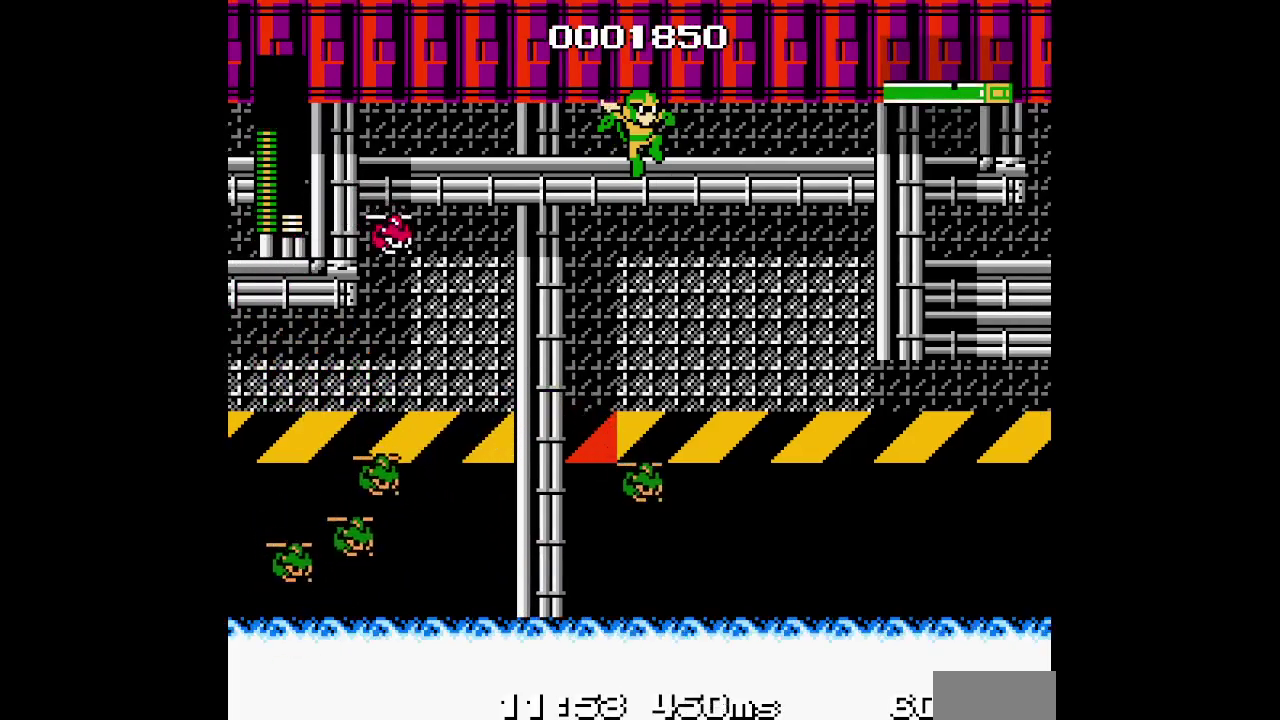
{"buttons": ["DPAD_UP"], "events": []}
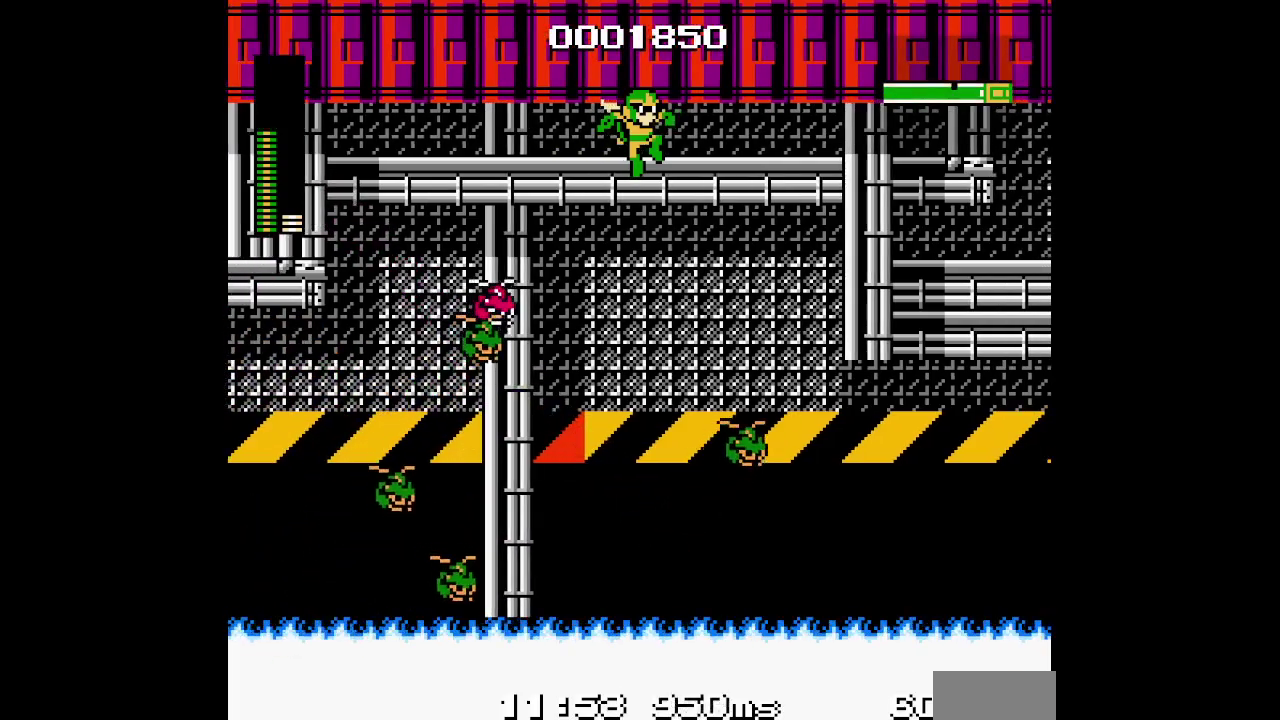
{"buttons": ["DPAD_UP"], "events": []}
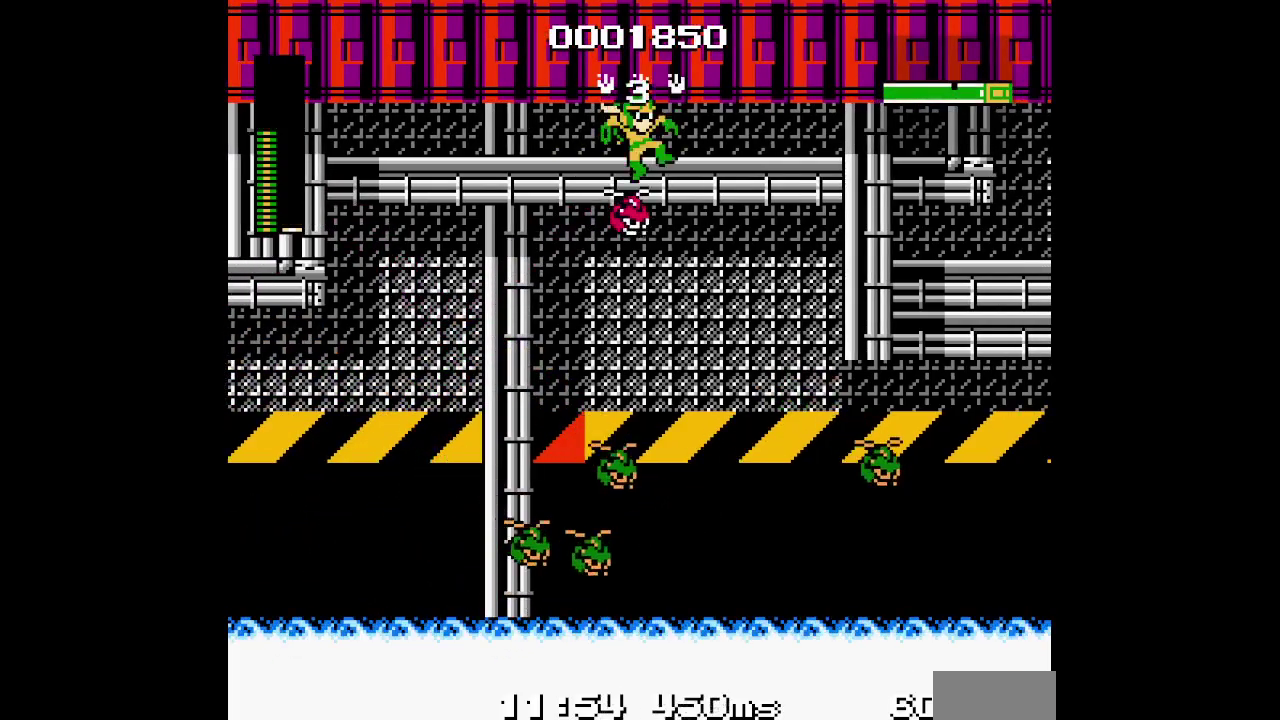
{"buttons": ["DPAD_UP"], "events": []}
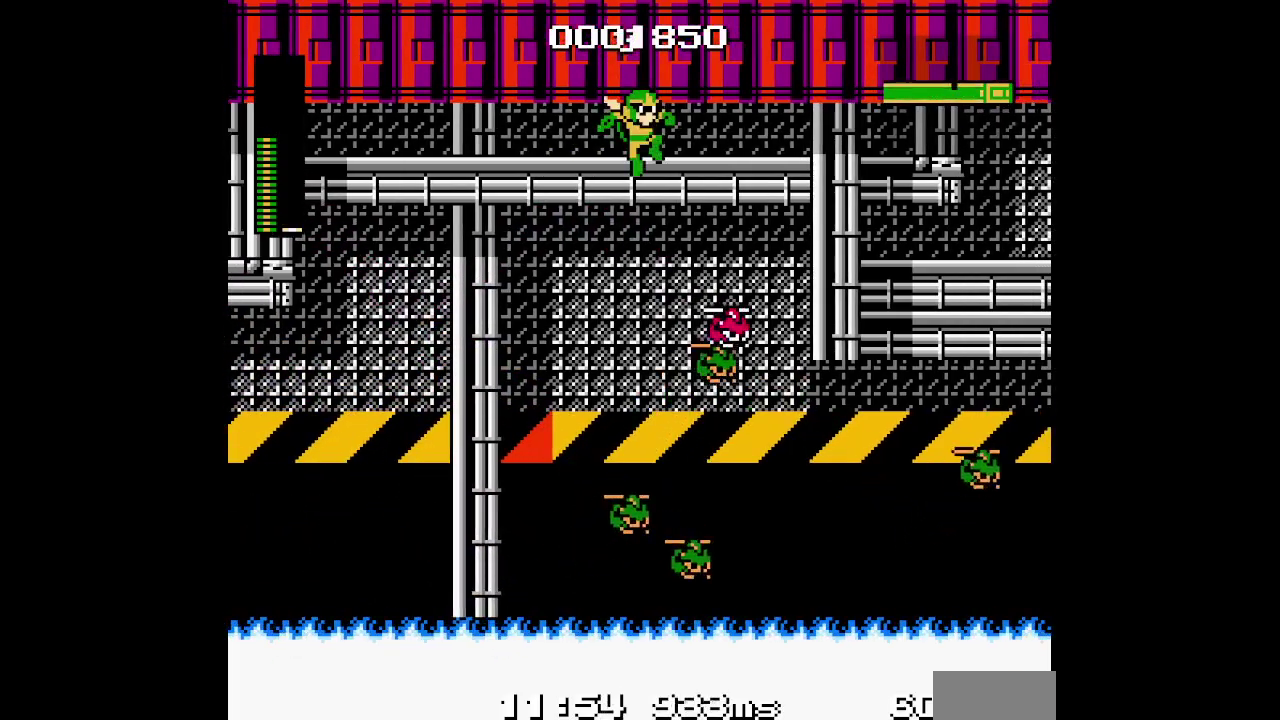
{"buttons": ["DPAD_UP"], "events": []}
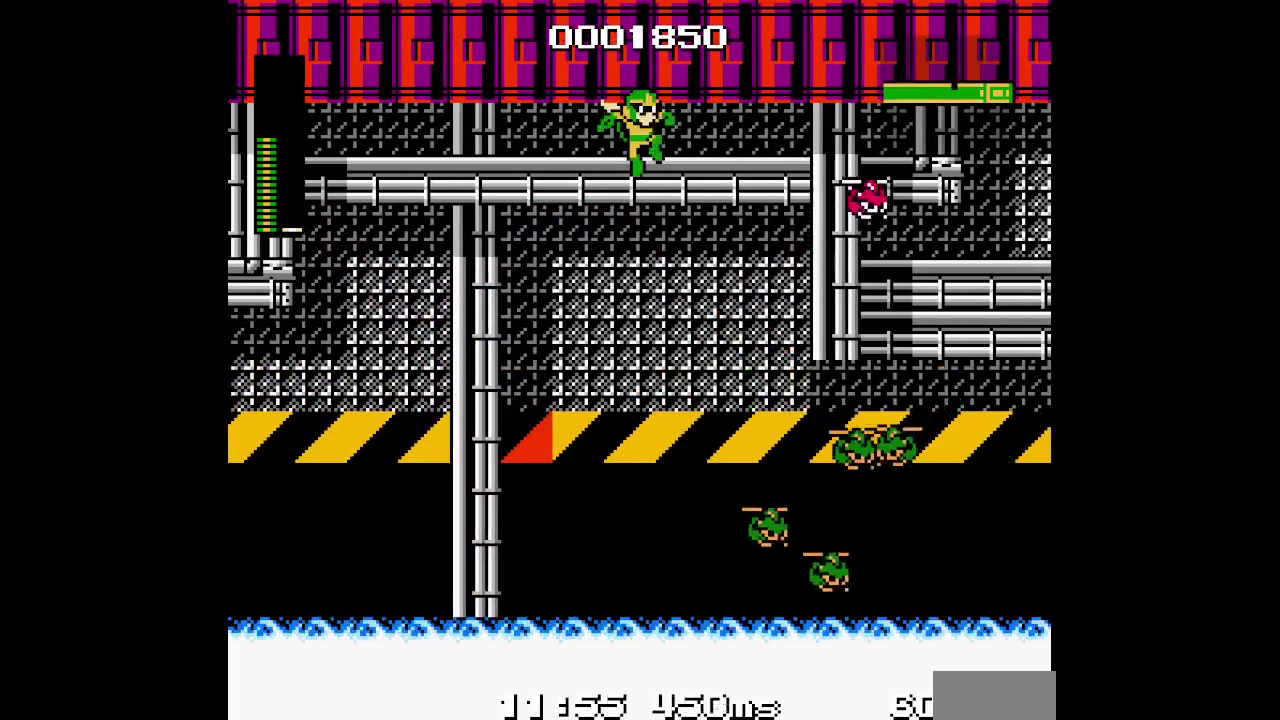
{"buttons": ["SELECT"], "events": [[17, "DPAD_UP", "up"], [67, "SELECT", "down"]]}